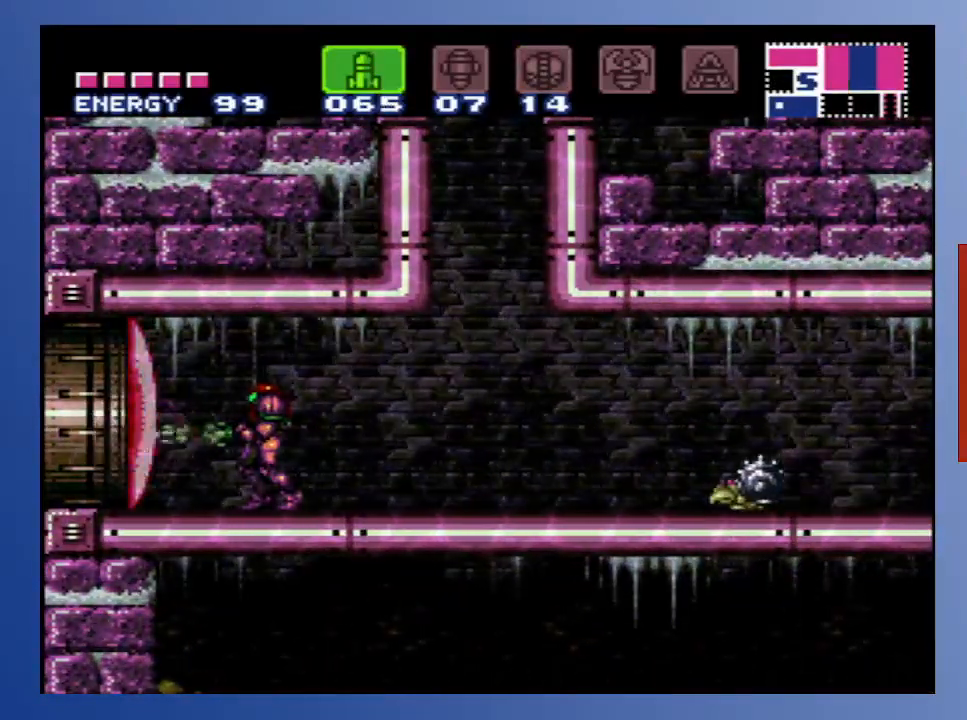
Gameplay with a controller (Xbox layout); each line is a JSON object with the inputs held at the frame after it. "events" lists button and stick changes between this image and that frame as [ms after this image, input, new state], when the widget could be followed in between. Not read: L3 R3.
{"buttons": ["DPAD_LEFT"], "left_stick": "down-left", "right_stick": "center", "events": [[133, "Y", "down"], [167, "DPAD_LEFT", "down"], [233, "Y", "up"]]}
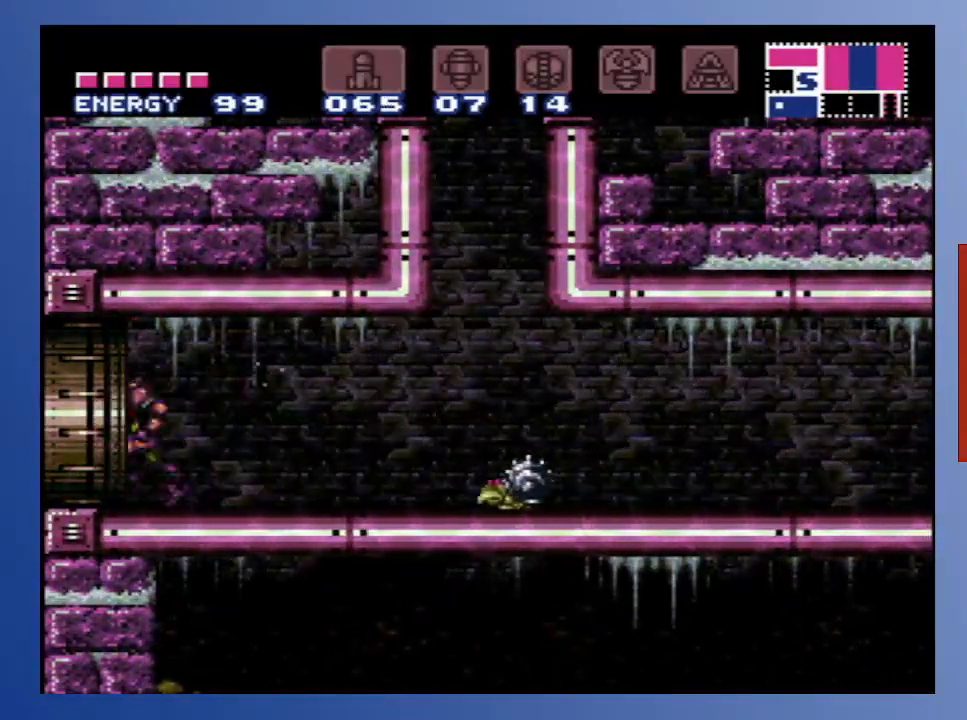
{"buttons": ["DPAD_LEFT"], "left_stick": "down-left", "right_stick": "center", "events": []}
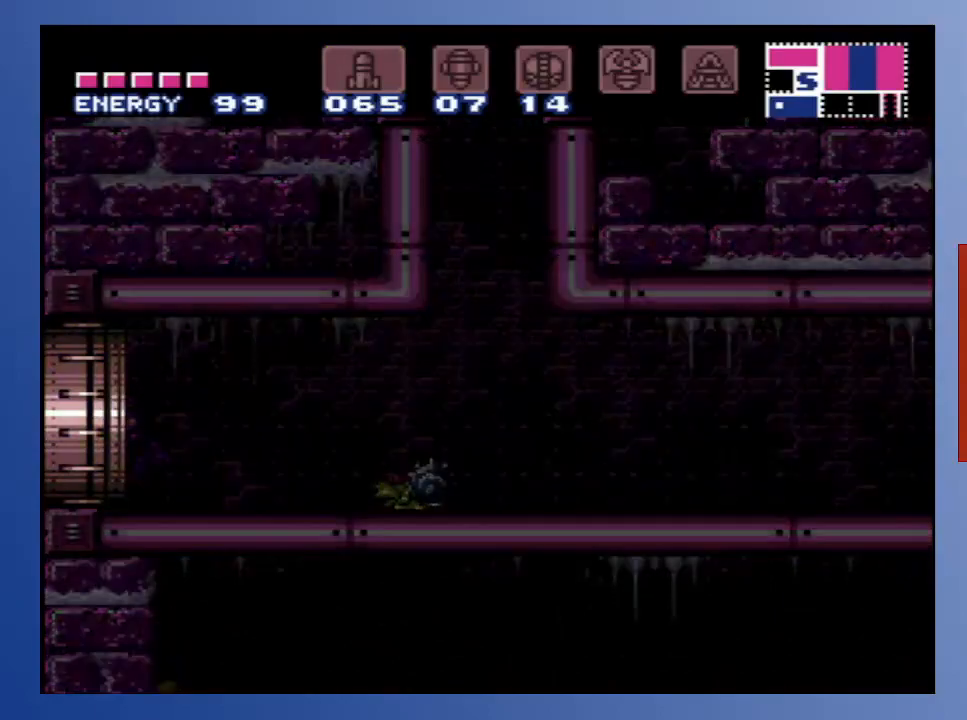
{"buttons": [], "left_stick": "down-left", "right_stick": "center", "events": [[333, "DPAD_LEFT", "up"]]}
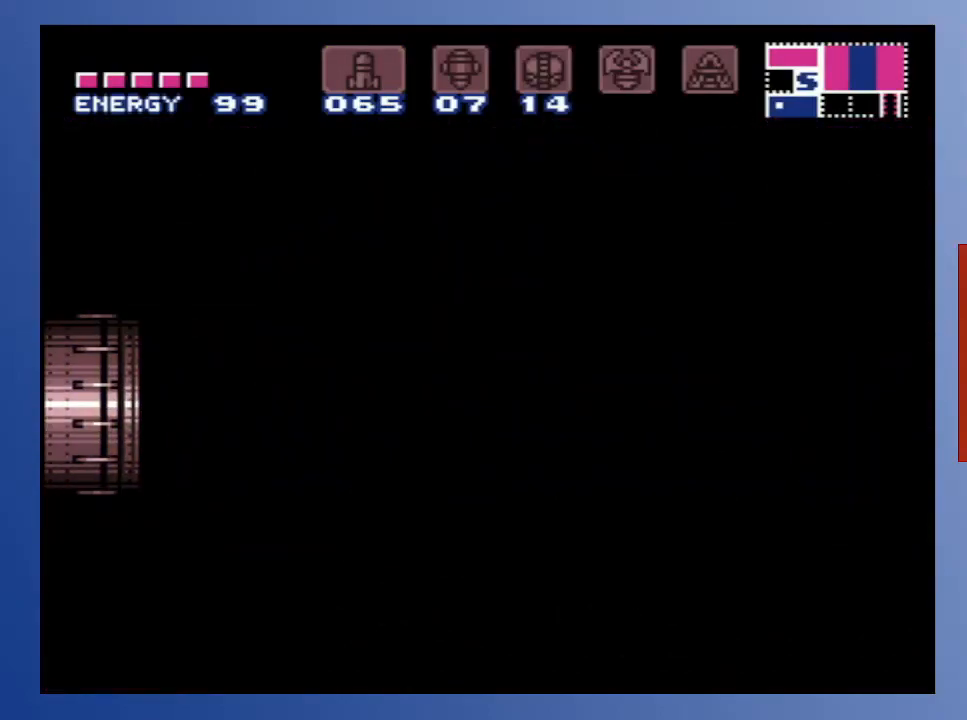
{"buttons": [], "left_stick": "down-left", "right_stick": "center", "events": []}
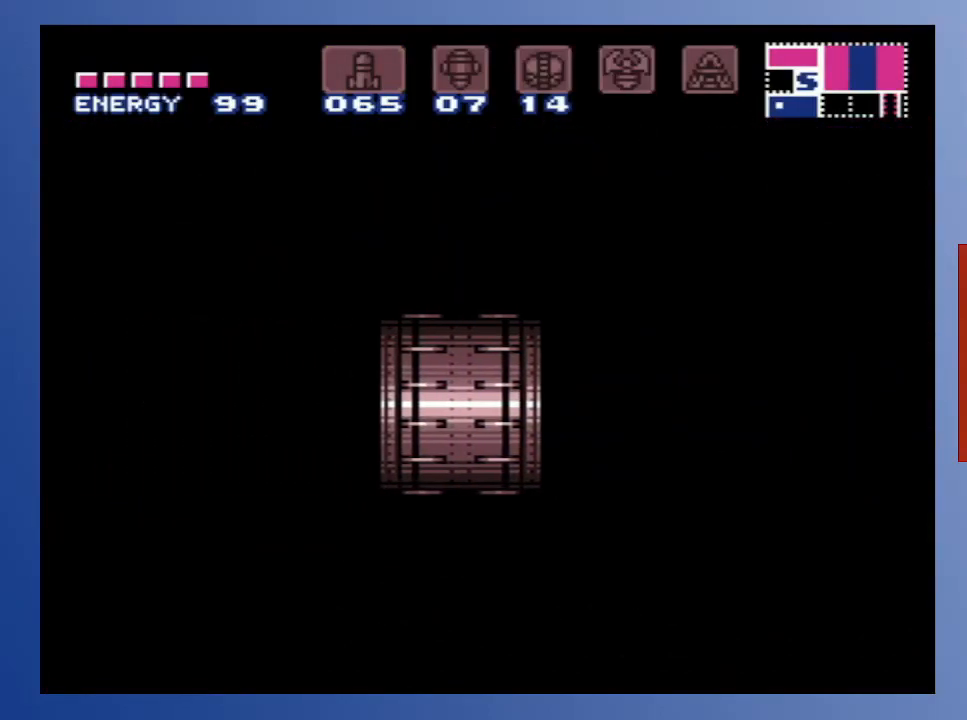
{"buttons": [], "left_stick": "down-left", "right_stick": "center", "events": []}
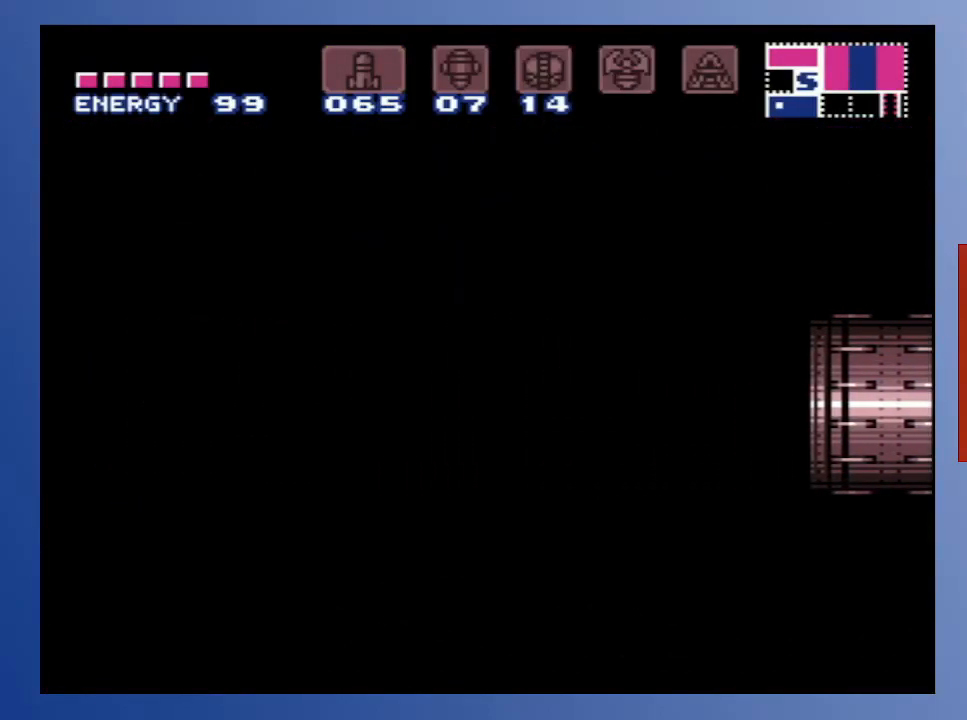
{"buttons": [], "left_stick": "down-left", "right_stick": "center", "events": []}
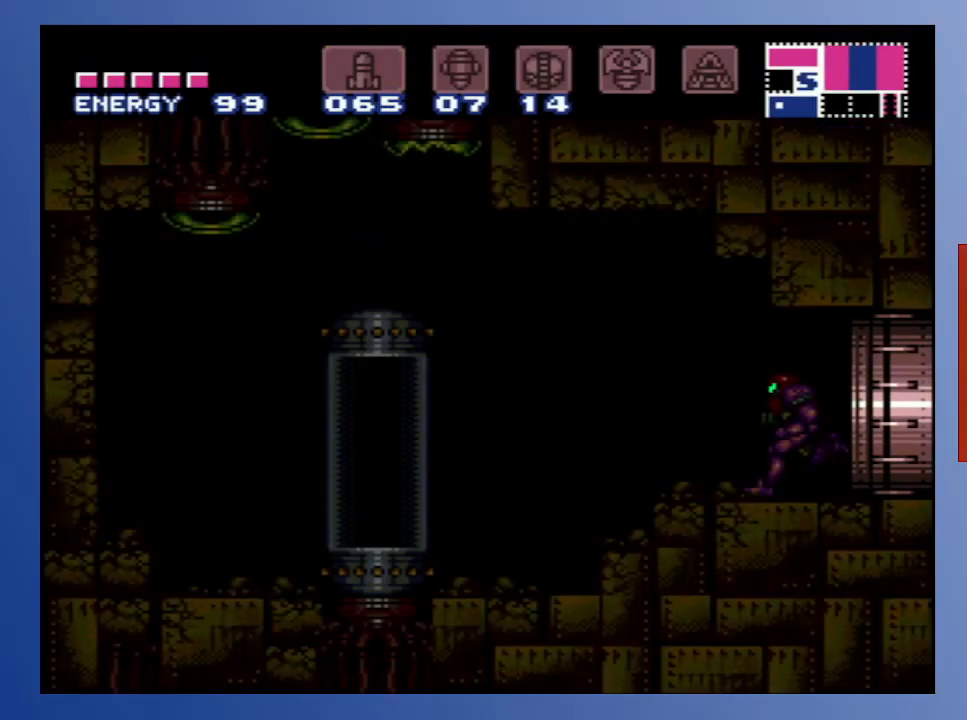
{"buttons": ["DPAD_LEFT"], "left_stick": "down-left", "right_stick": "center", "events": [[350, "DPAD_LEFT", "down"]]}
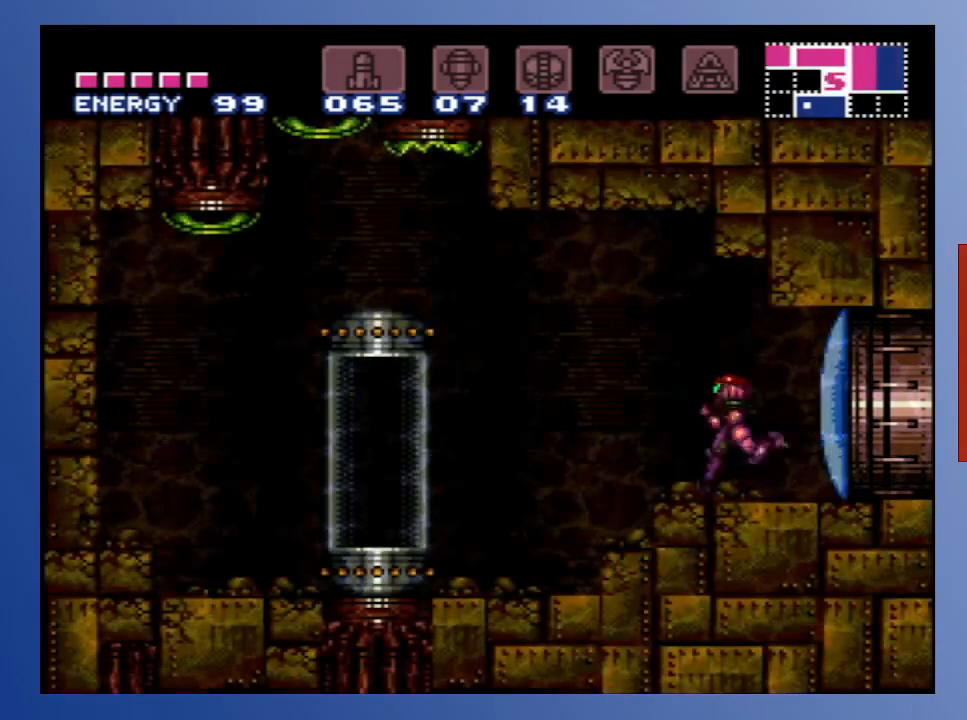
{"buttons": ["DPAD_LEFT"], "left_stick": "down-left", "right_stick": "center", "events": []}
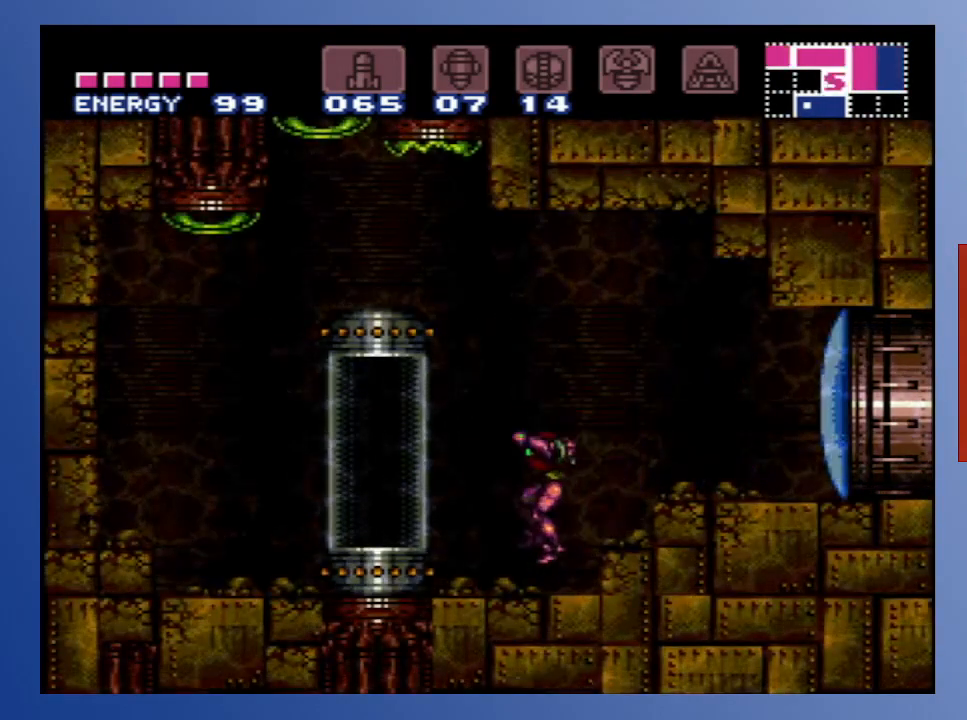
{"buttons": ["DPAD_LEFT"], "left_stick": "down-left", "right_stick": "center", "events": [[200, "A", "down"], [283, "A", "up"]]}
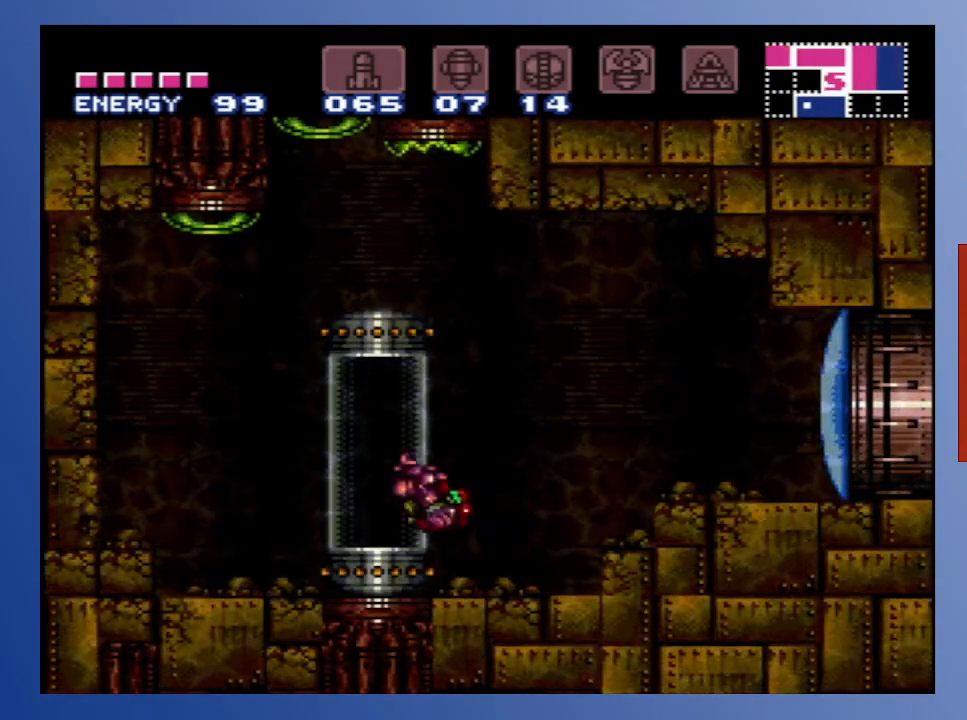
{"buttons": [], "left_stick": "down-left", "right_stick": "center", "events": [[133, "DPAD_LEFT", "up"]]}
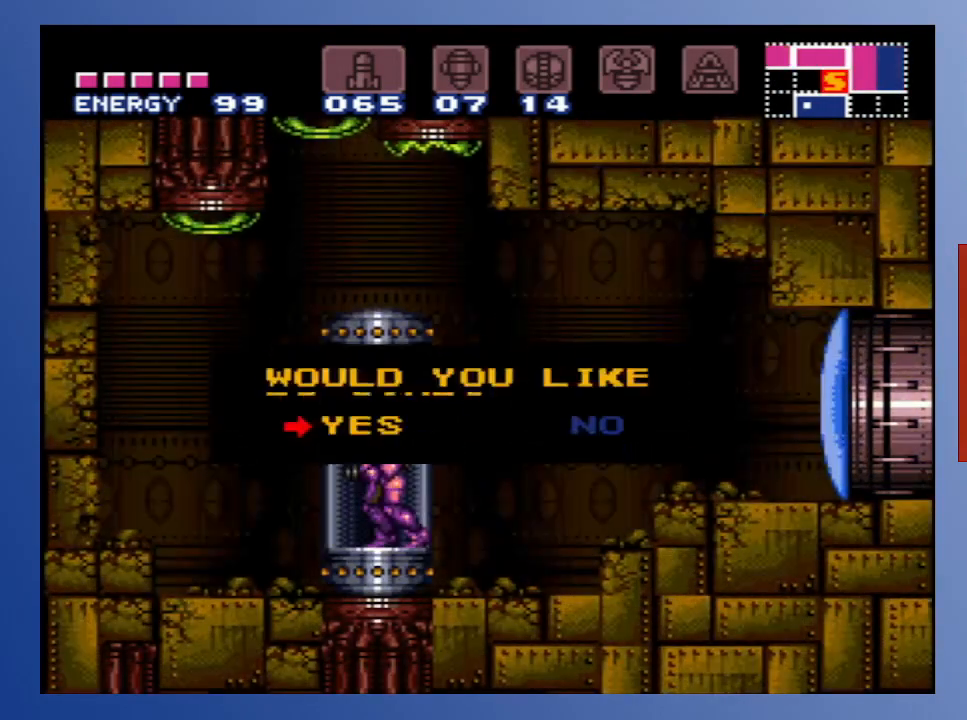
{"buttons": [], "left_stick": "down-left", "right_stick": "center", "events": [[350, "B", "down"], [433, "B", "up"]]}
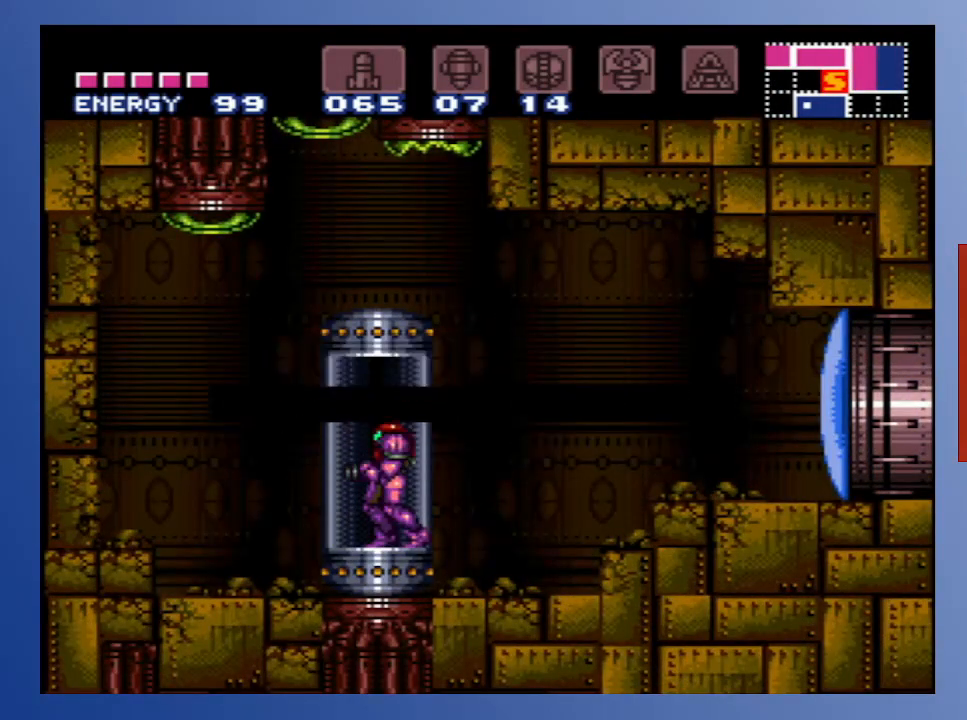
{"buttons": [], "left_stick": "down-left", "right_stick": "center", "events": []}
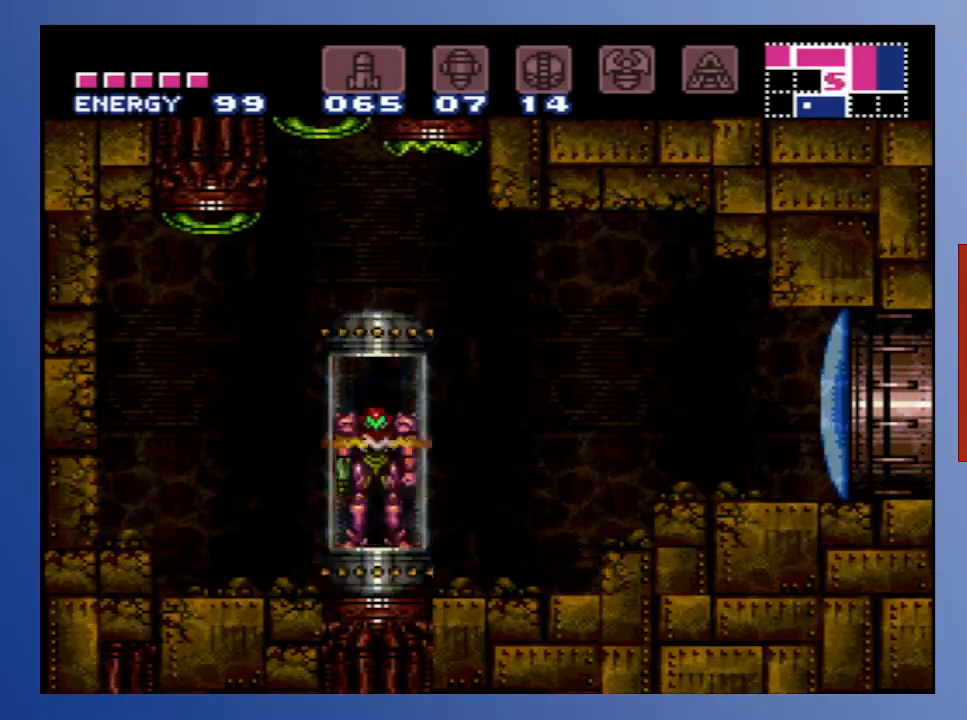
{"buttons": [], "left_stick": "down-left", "right_stick": "center", "events": []}
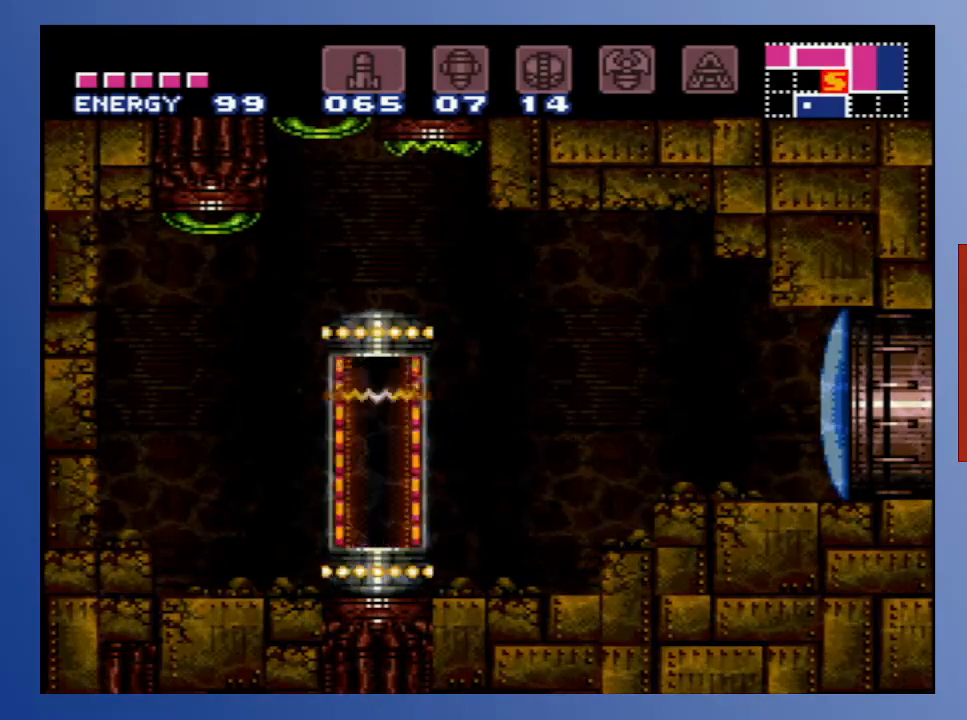
{"buttons": [], "left_stick": "down-left", "right_stick": "center", "events": []}
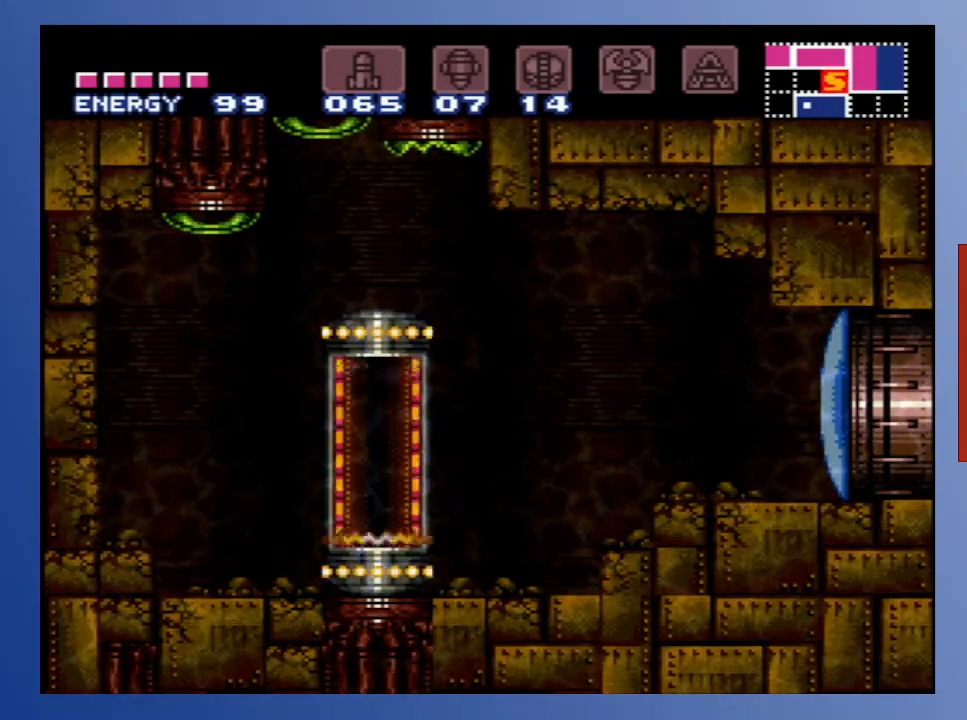
{"buttons": [], "left_stick": "down-left", "right_stick": "center", "events": []}
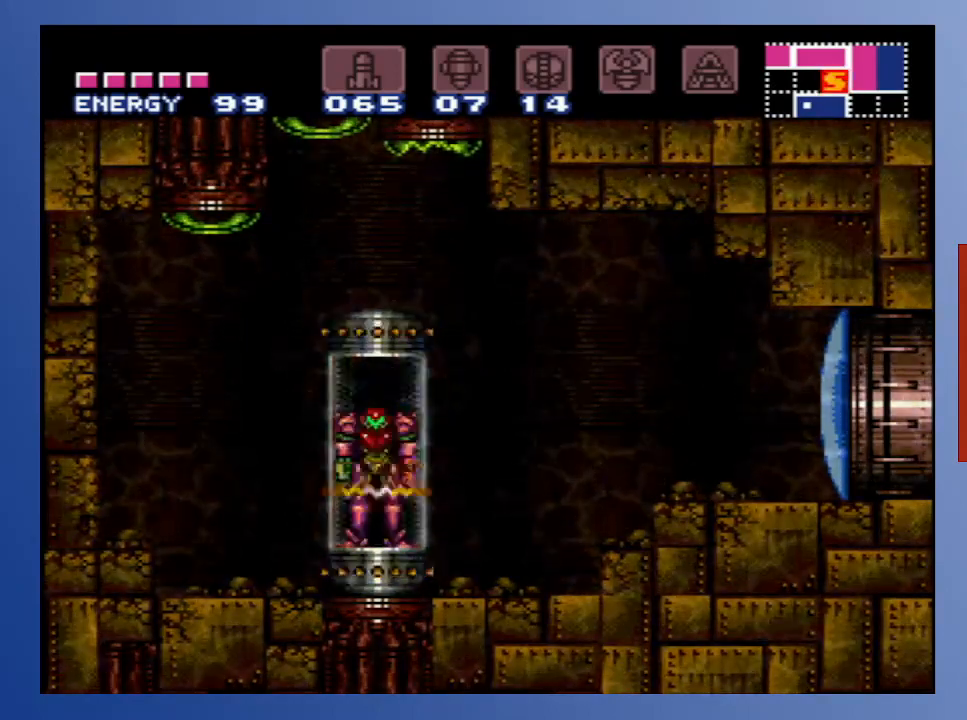
{"buttons": [], "left_stick": "down-left", "right_stick": "center", "events": []}
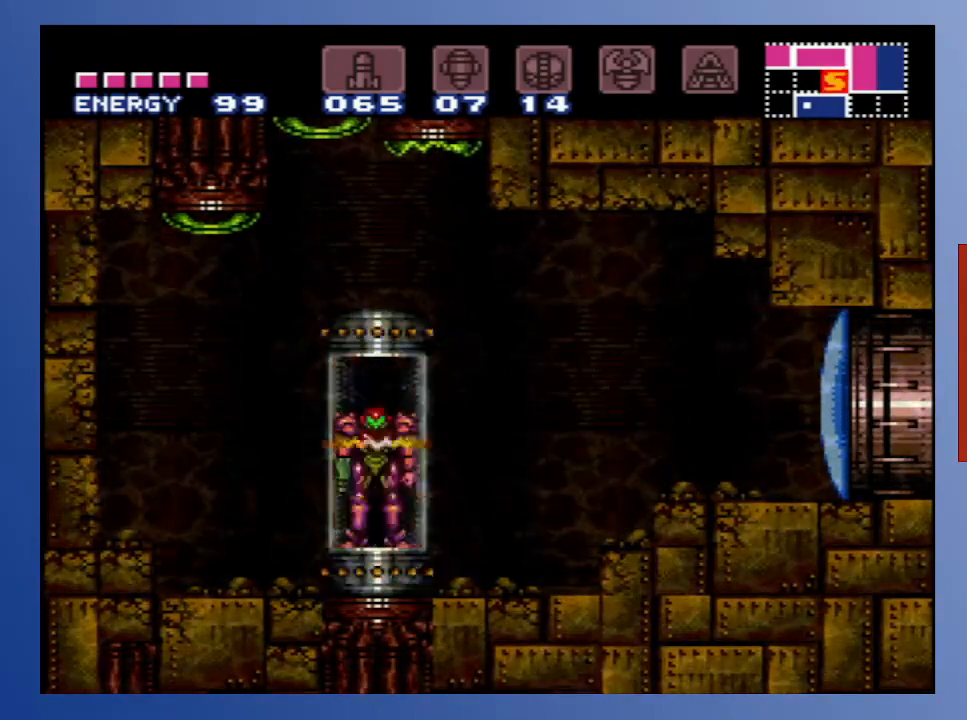
{"buttons": [], "left_stick": "down-left", "right_stick": "center", "events": []}
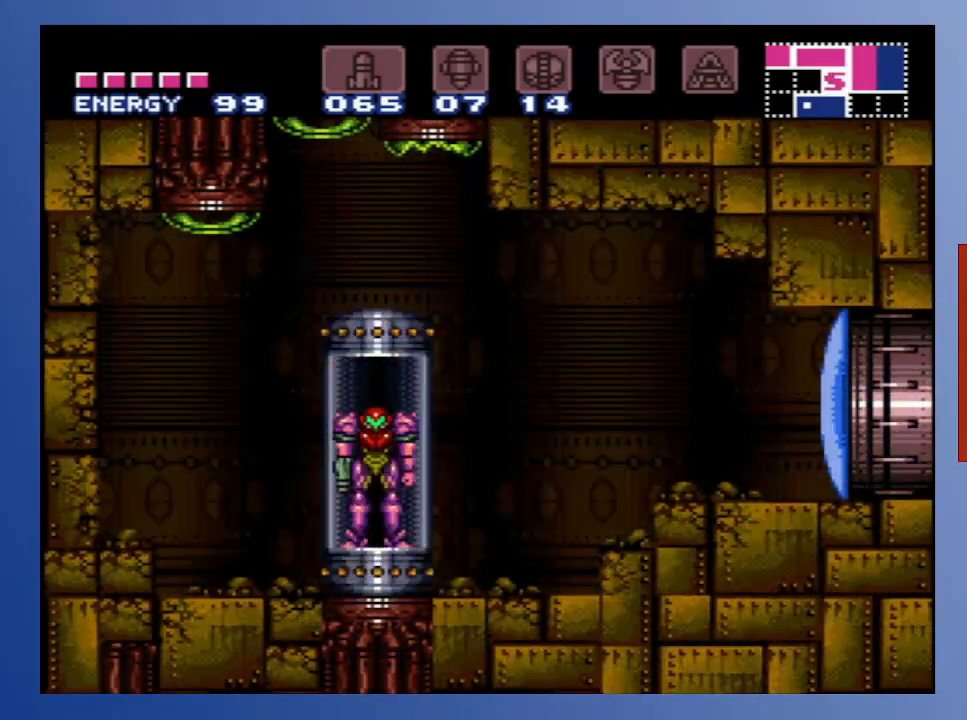
{"buttons": [], "left_stick": "down-left", "right_stick": "center", "events": []}
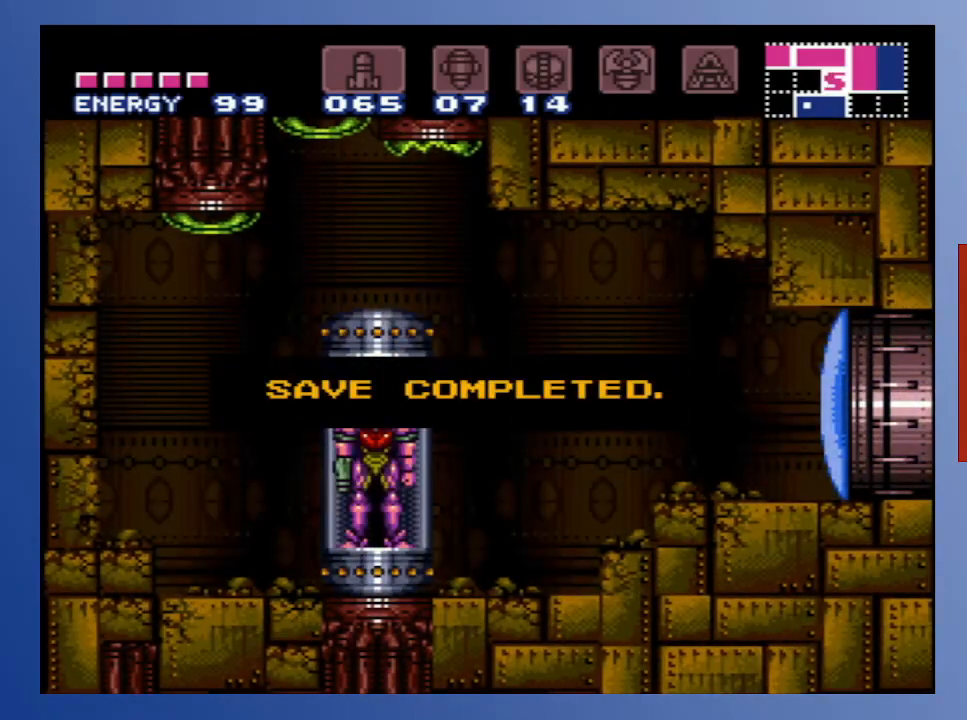
{"buttons": [], "left_stick": "down-left", "right_stick": "center", "events": [[350, "X", "down"], [433, "X", "up"]]}
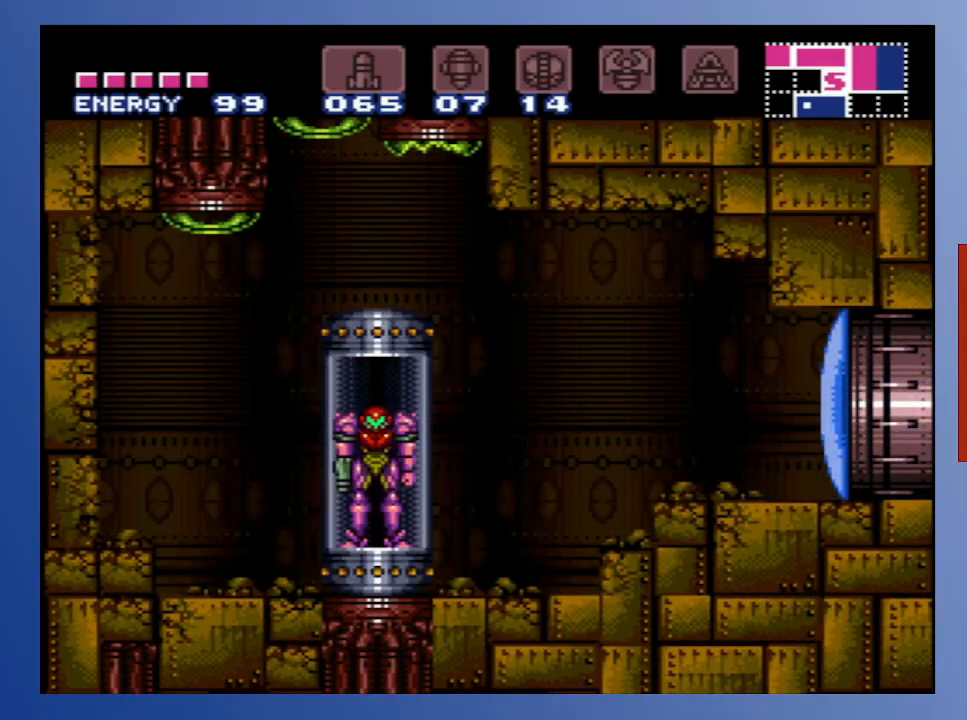
{"buttons": ["DPAD_RIGHT"], "left_stick": "down-left", "right_stick": "center", "events": [[133, "DPAD_RIGHT", "down"], [283, "X", "down"], [417, "X", "up"]]}
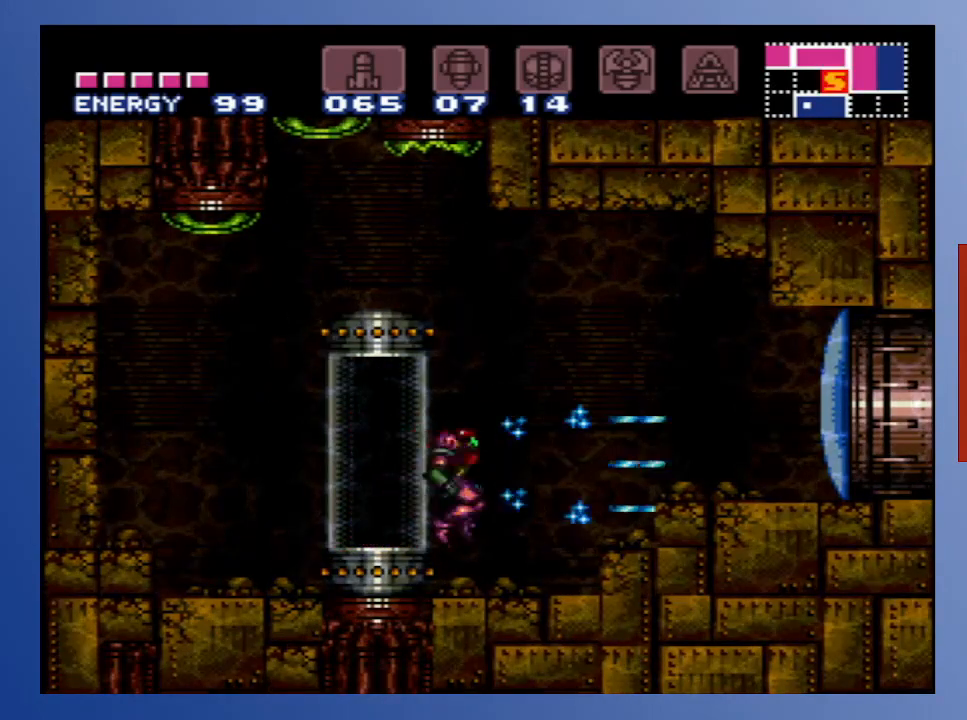
{"buttons": ["A", "DPAD_RIGHT"], "left_stick": "down-left", "right_stick": "center", "events": [[33, "X", "down"], [117, "X", "up"], [367, "A", "down"]]}
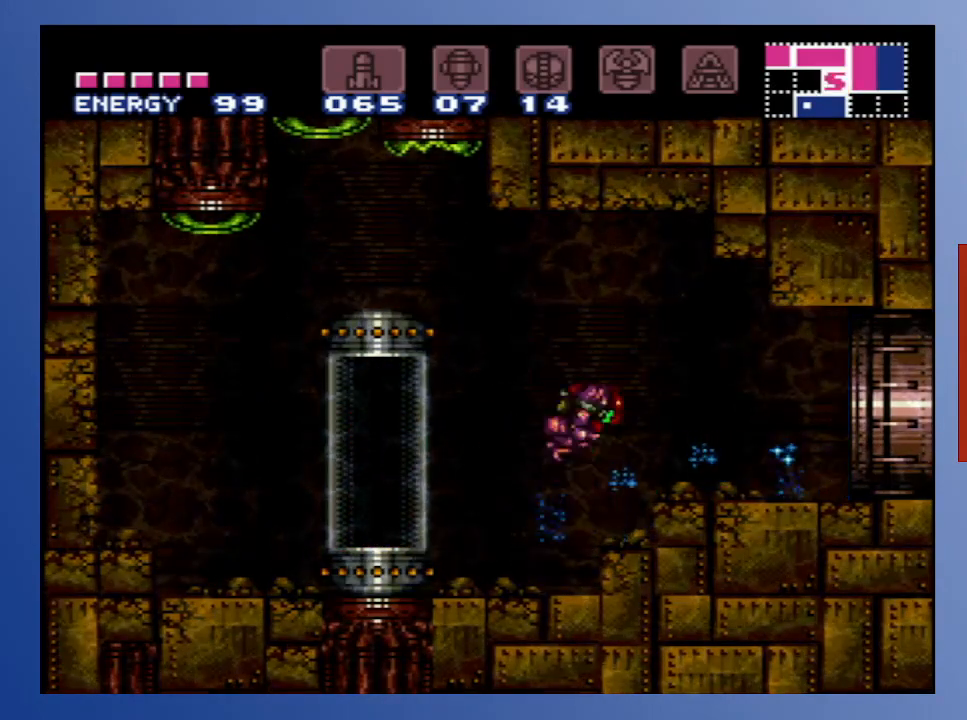
{"buttons": ["X", "DPAD_RIGHT"], "left_stick": "down-left", "right_stick": "center", "events": [[17, "X", "down"], [83, "A", "up"], [133, "X", "up"], [267, "X", "down"], [350, "X", "up"], [467, "X", "down"]]}
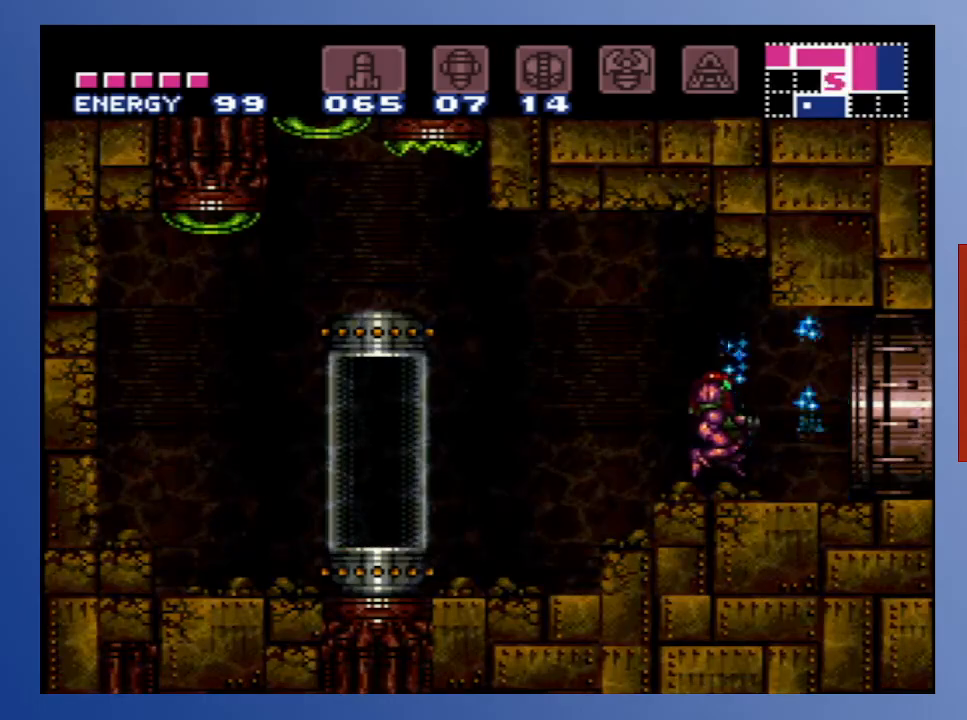
{"buttons": ["X", "DPAD_RIGHT"], "left_stick": "down-left", "right_stick": "center", "events": [[67, "X", "up"], [200, "X", "down"], [283, "X", "up"], [433, "X", "down"]]}
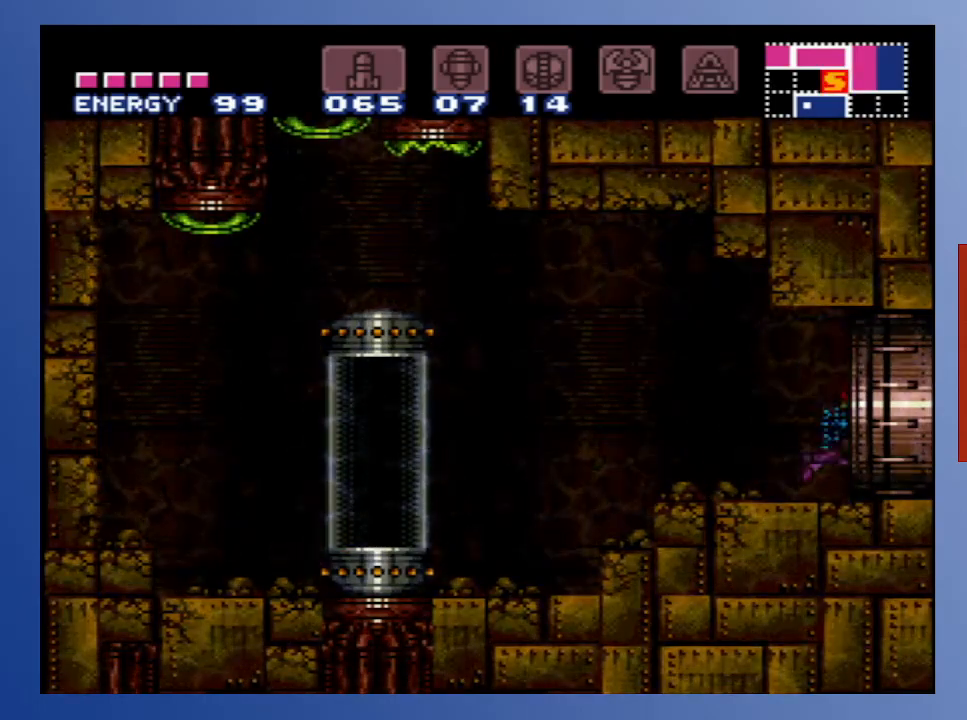
{"buttons": ["DPAD_RIGHT"], "left_stick": "down-left", "right_stick": "center", "events": [[50, "X", "up"]]}
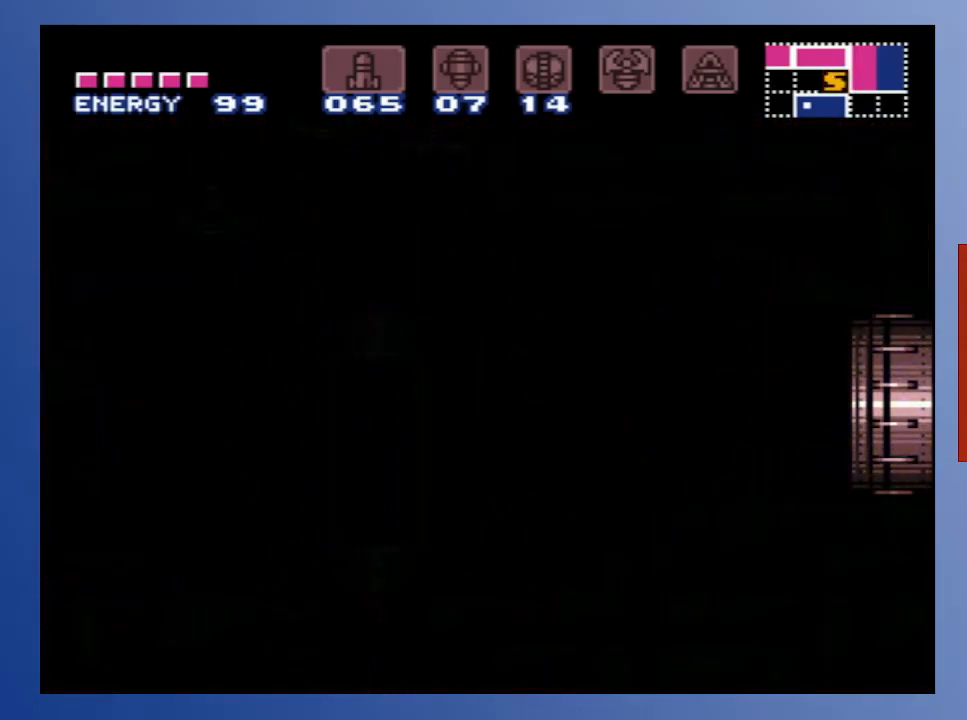
{"buttons": ["DPAD_RIGHT"], "left_stick": "down-left", "right_stick": "center", "events": []}
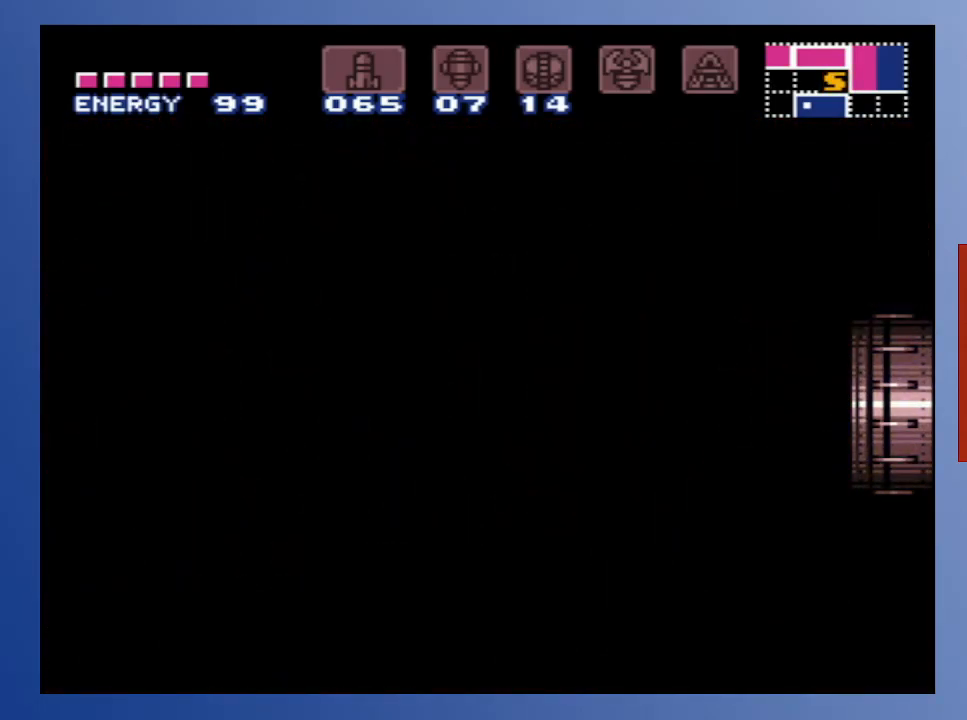
{"buttons": ["DPAD_RIGHT"], "left_stick": "down-left", "right_stick": "center", "events": []}
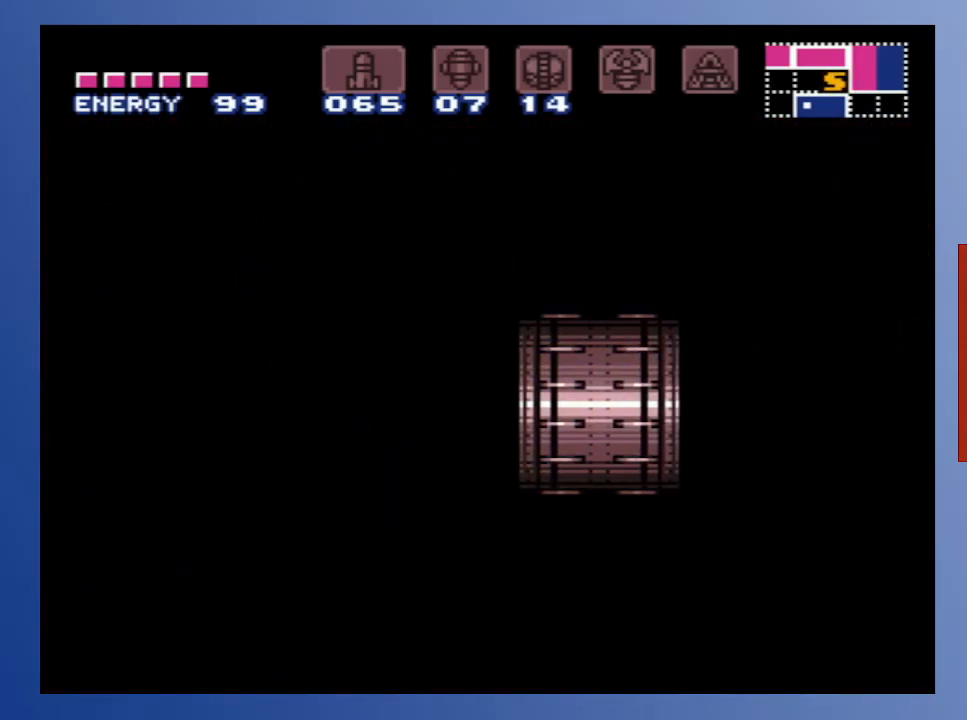
{"buttons": ["DPAD_RIGHT"], "left_stick": "down-left", "right_stick": "center", "events": []}
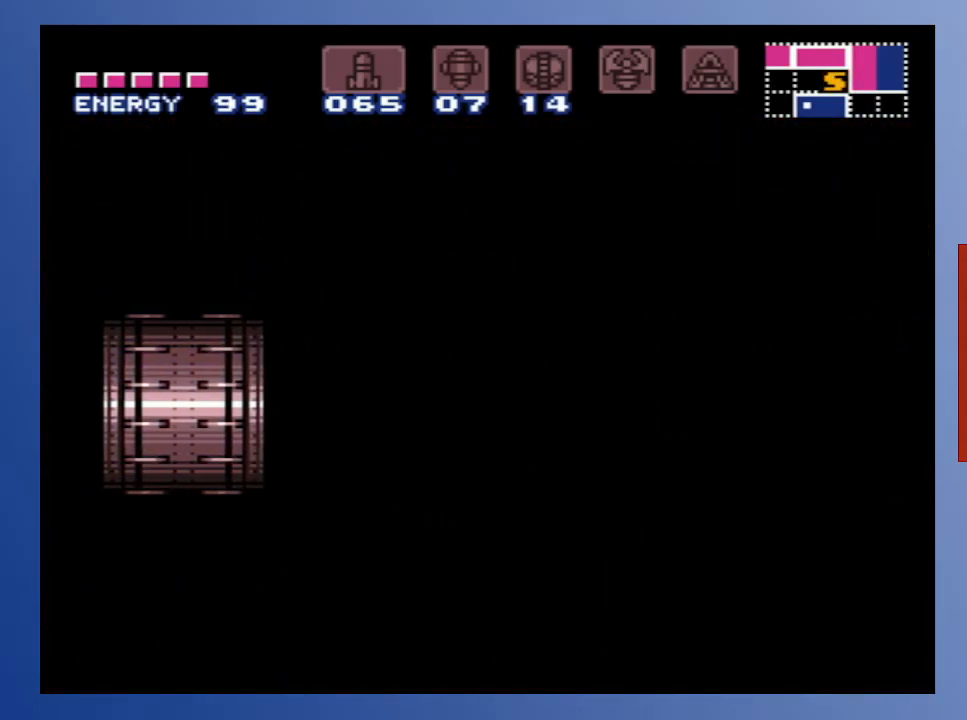
{"buttons": [], "left_stick": "down-left", "right_stick": "center", "events": [[150, "DPAD_RIGHT", "up"]]}
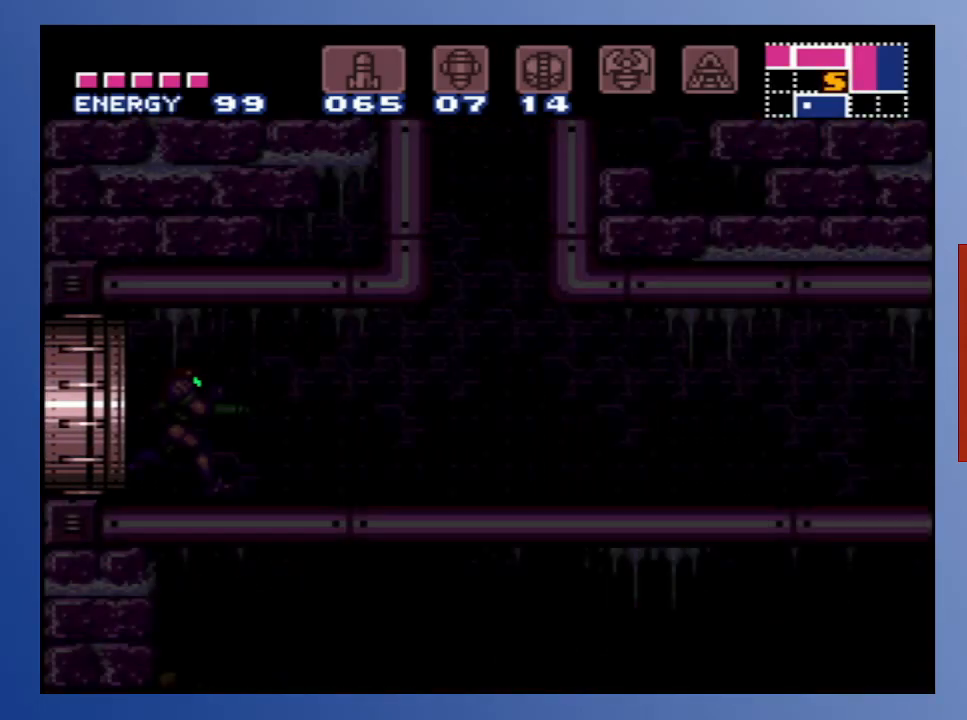
{"buttons": ["DPAD_RIGHT"], "left_stick": "down-left", "right_stick": "center", "events": [[183, "X", "down"], [300, "DPAD_RIGHT", "down"], [300, "X", "up"], [367, "X", "down"], [450, "X", "up"]]}
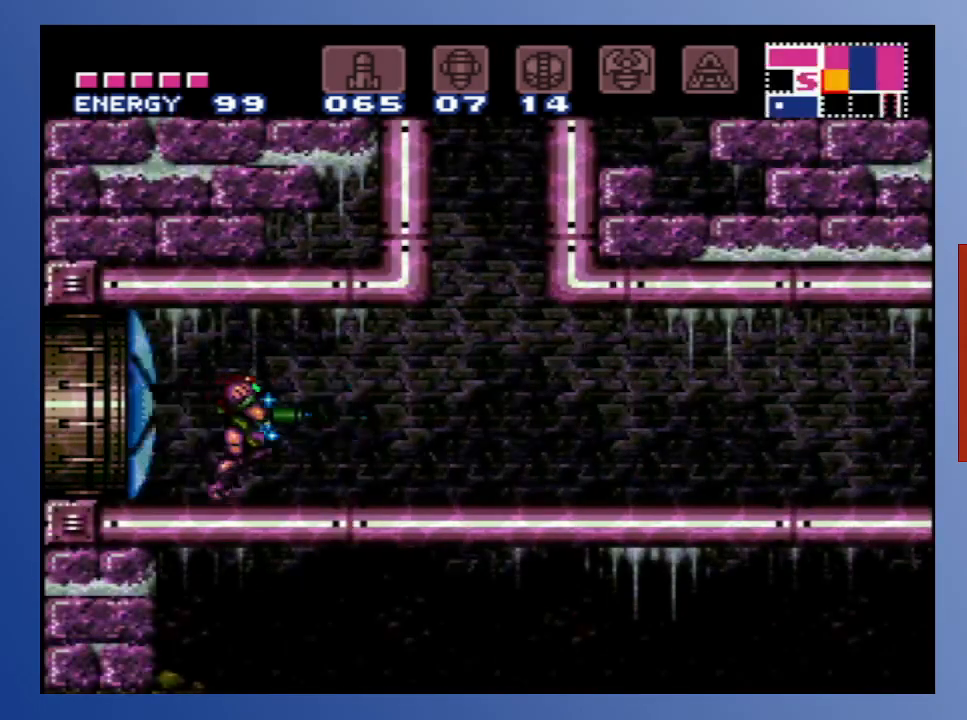
{"buttons": ["DPAD_RIGHT"], "left_stick": "down-left", "right_stick": "center", "events": [[33, "X", "down"], [117, "X", "up"], [200, "X", "down"], [300, "X", "up"], [383, "X", "down"], [500, "X", "up"]]}